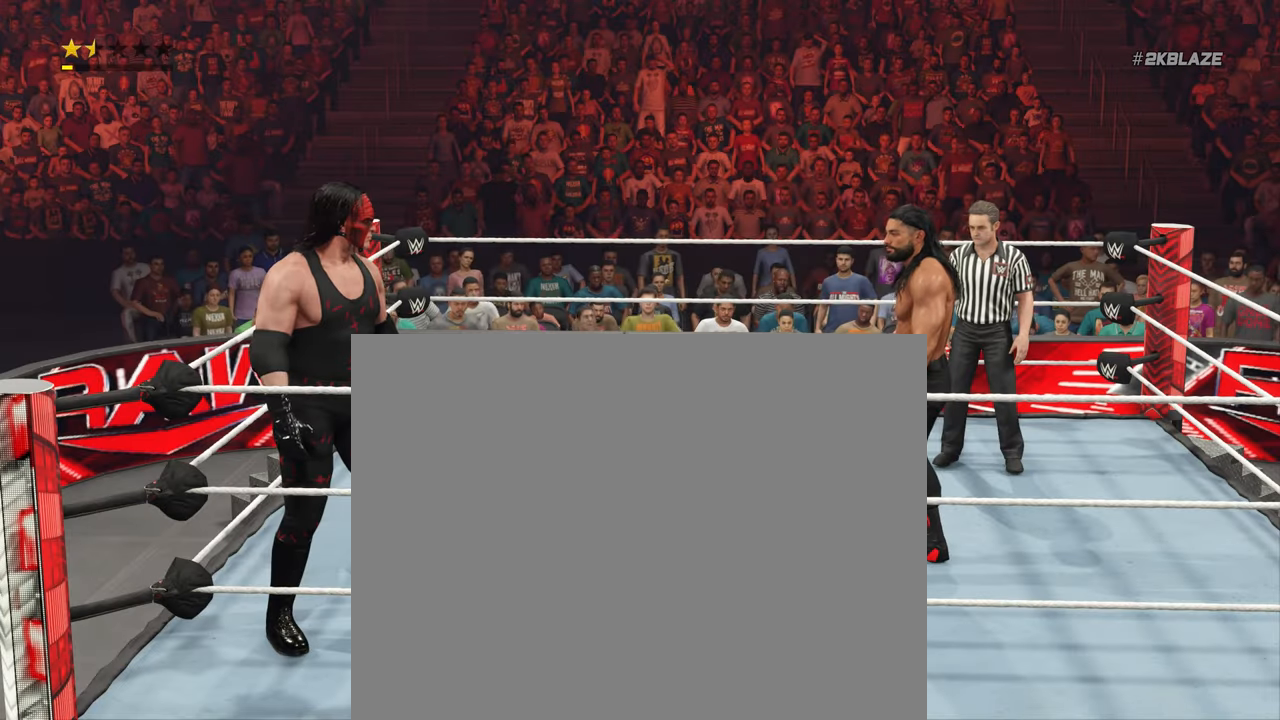
Gameplay with a controller (PlayStation layout); each line is a JSON object with the inputs held at the frame after it. "events" lists button and stick changes between this image and that frame as [ms after this image, input, new state], when the widget could be followed in between. Not read: L3.
{"buttons": [], "left_stick": "center", "right_stick": "center", "events": []}
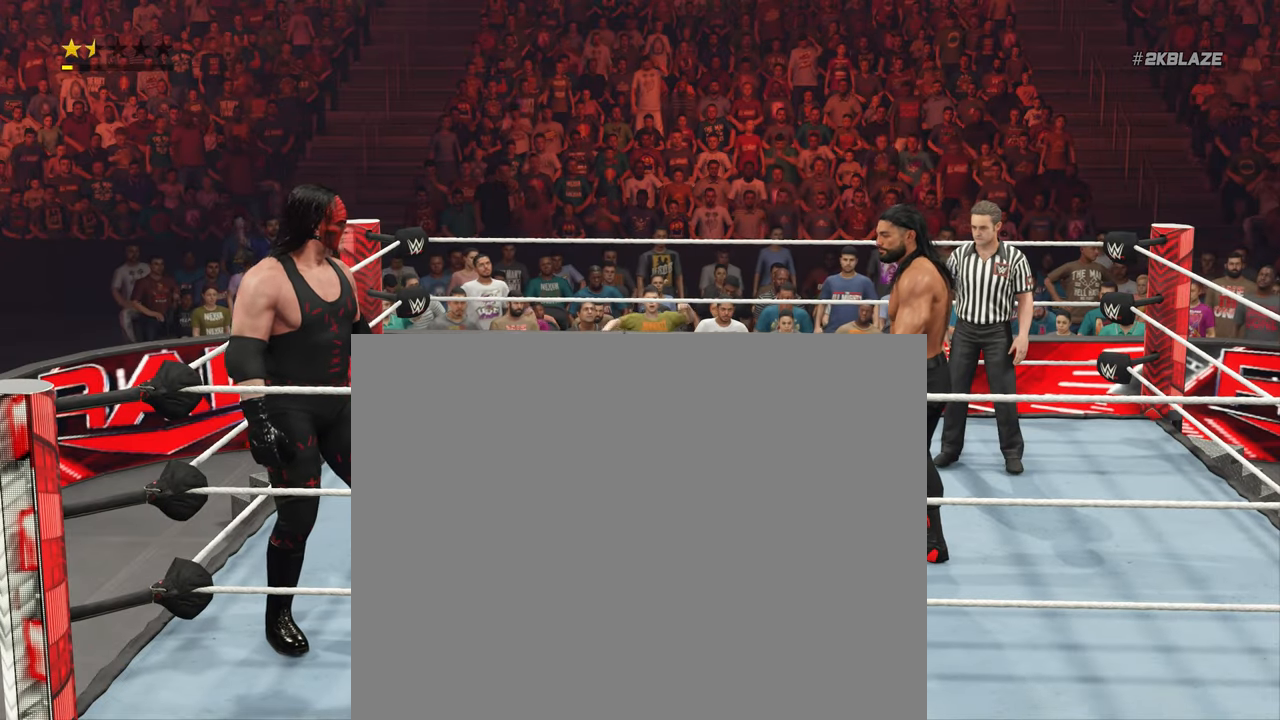
{"buttons": [], "left_stick": "center", "right_stick": "center", "events": []}
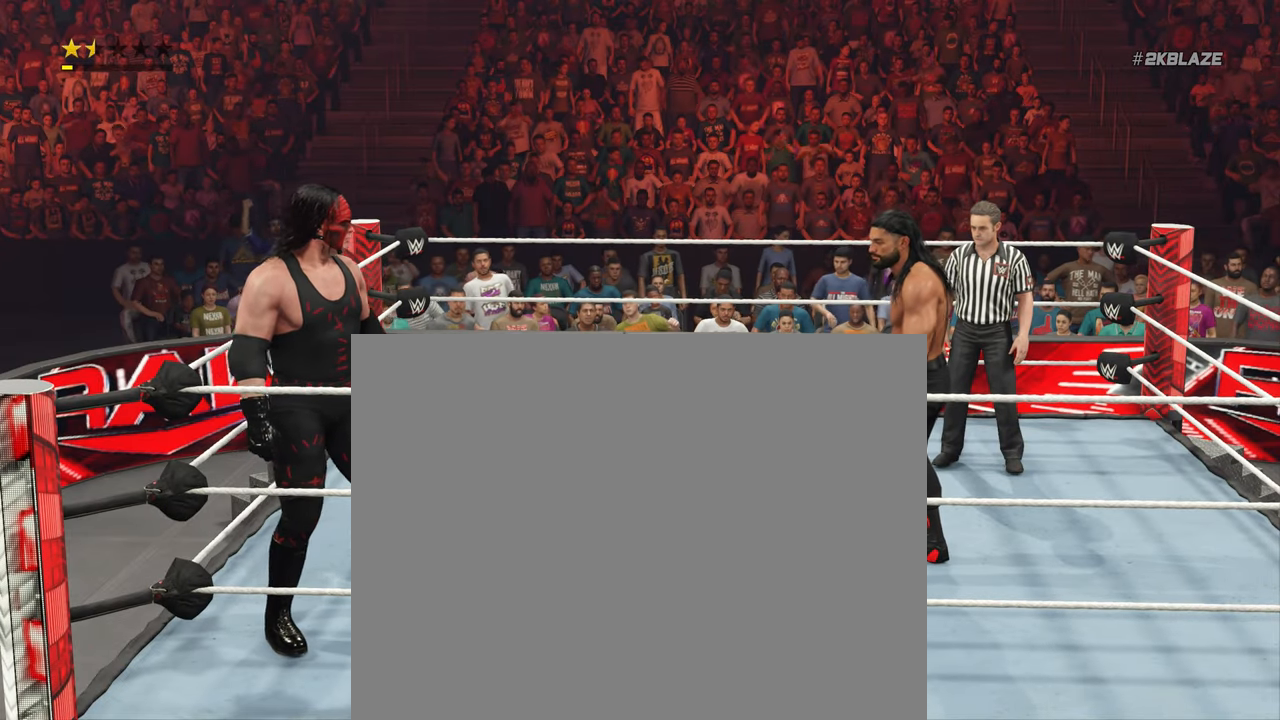
{"buttons": [], "left_stick": "center", "right_stick": "center", "events": []}
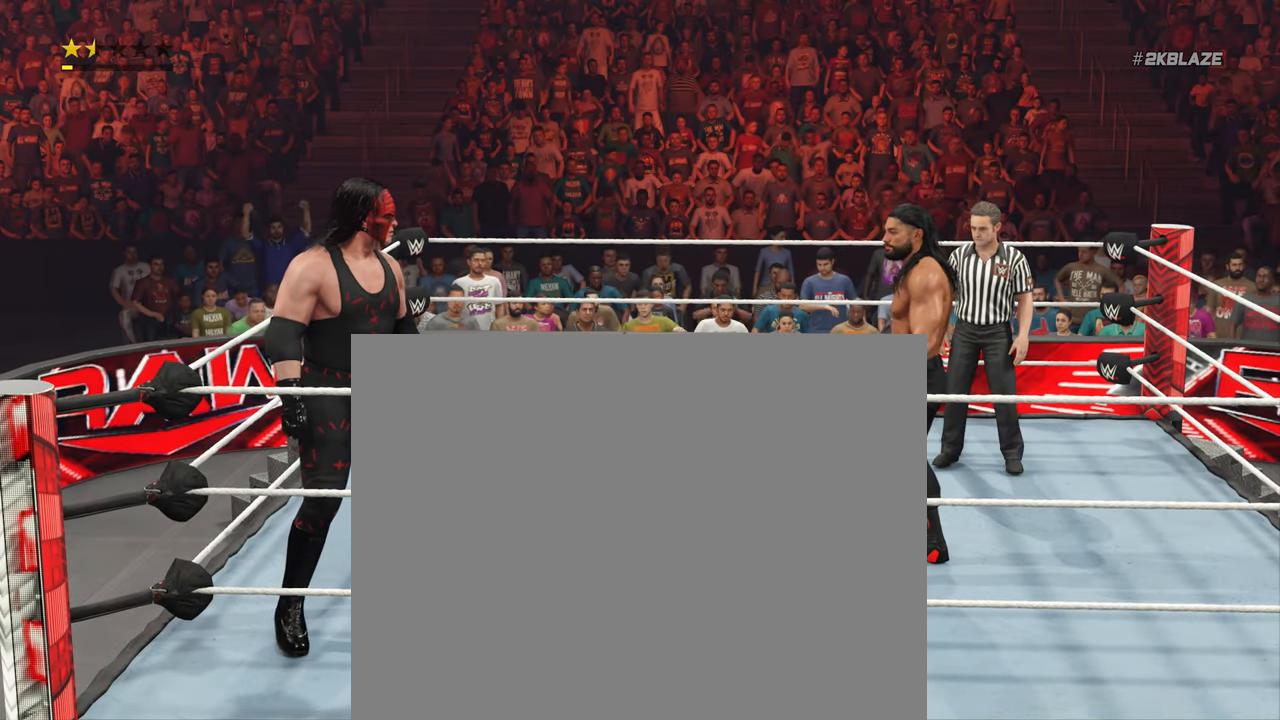
{"buttons": ["L1"], "left_stick": "center", "right_stick": "center", "events": [[200, "L1", "down"]]}
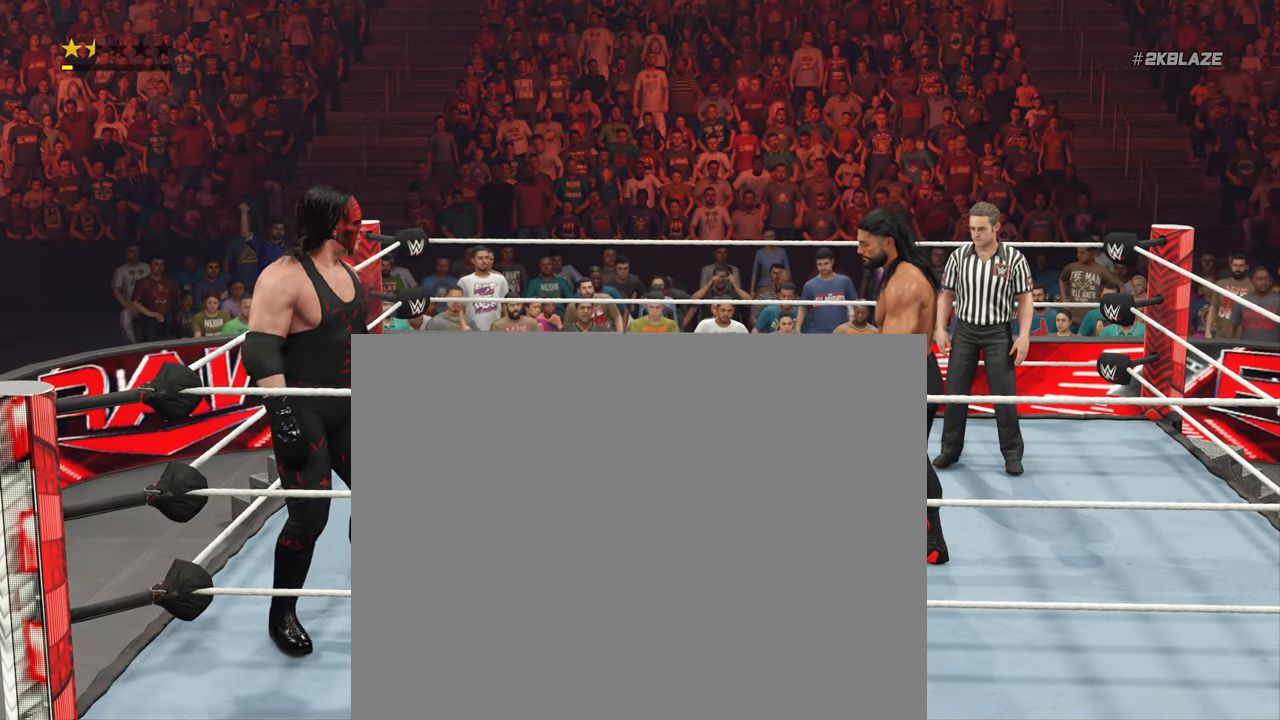
{"buttons": ["L1"], "left_stick": "center", "right_stick": "center", "events": []}
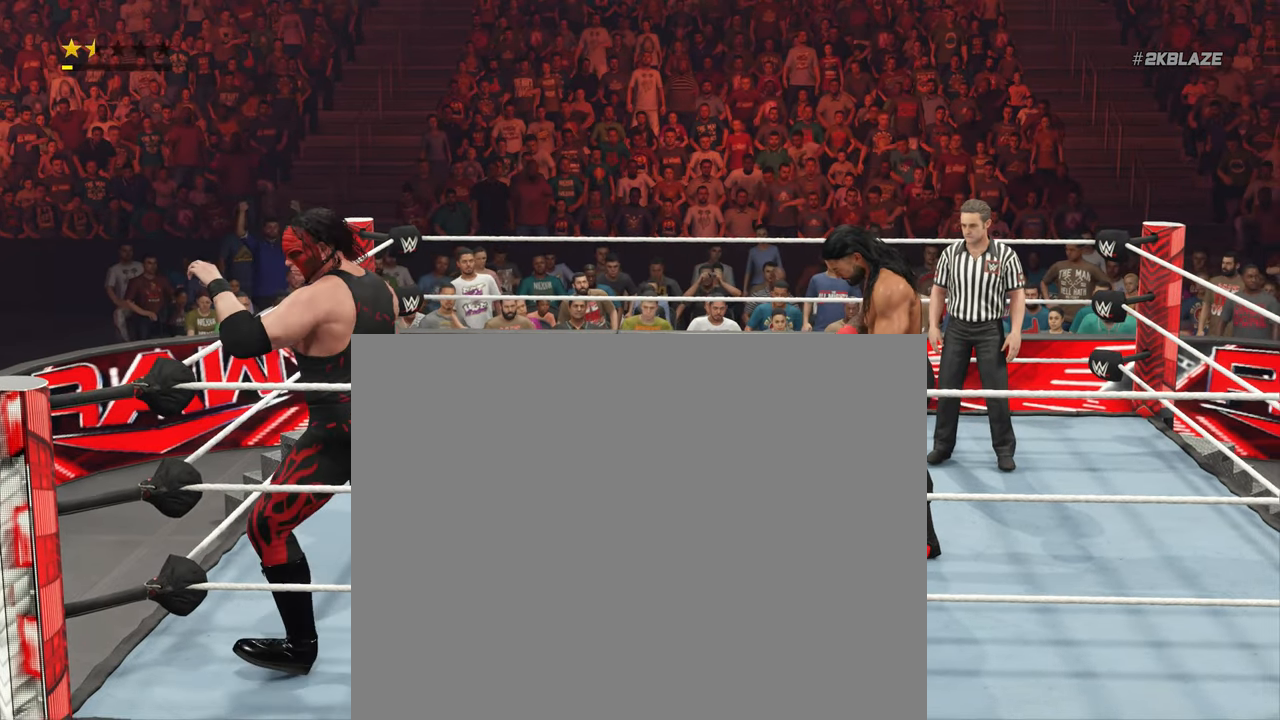
{"buttons": ["L1"], "left_stick": "center", "right_stick": "center", "events": []}
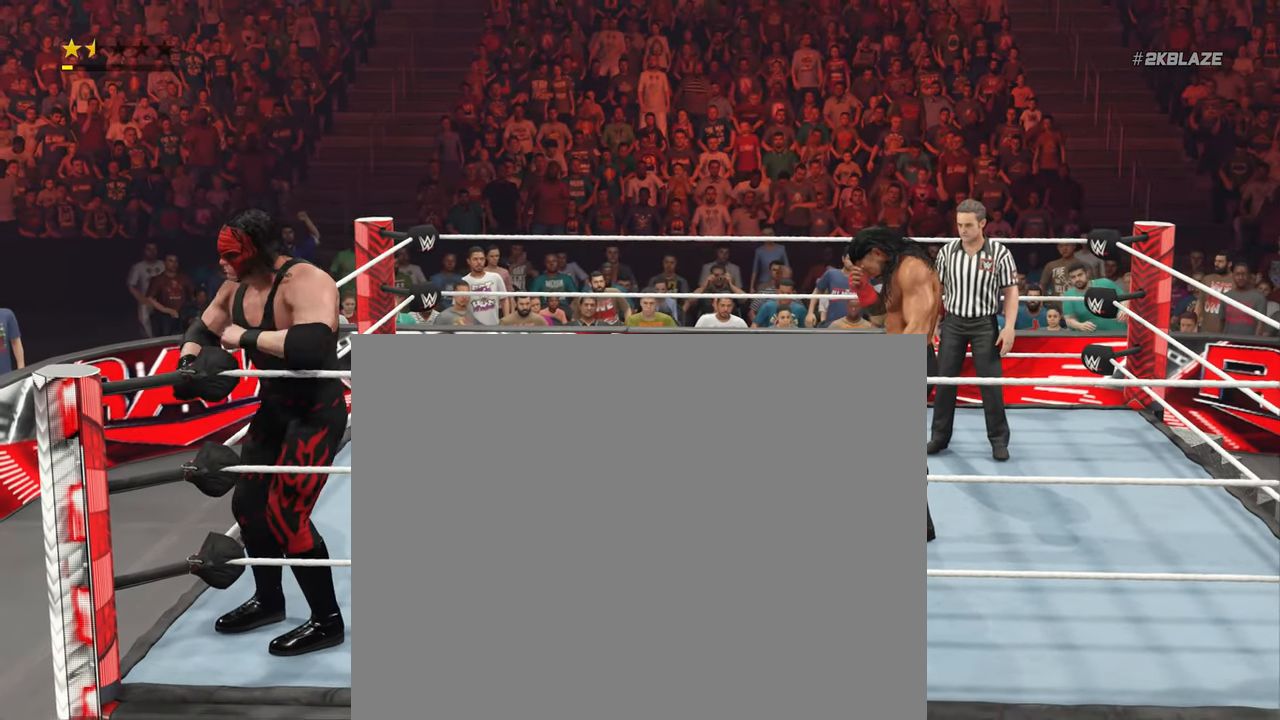
{"buttons": [], "left_stick": "center", "right_stick": "center"}
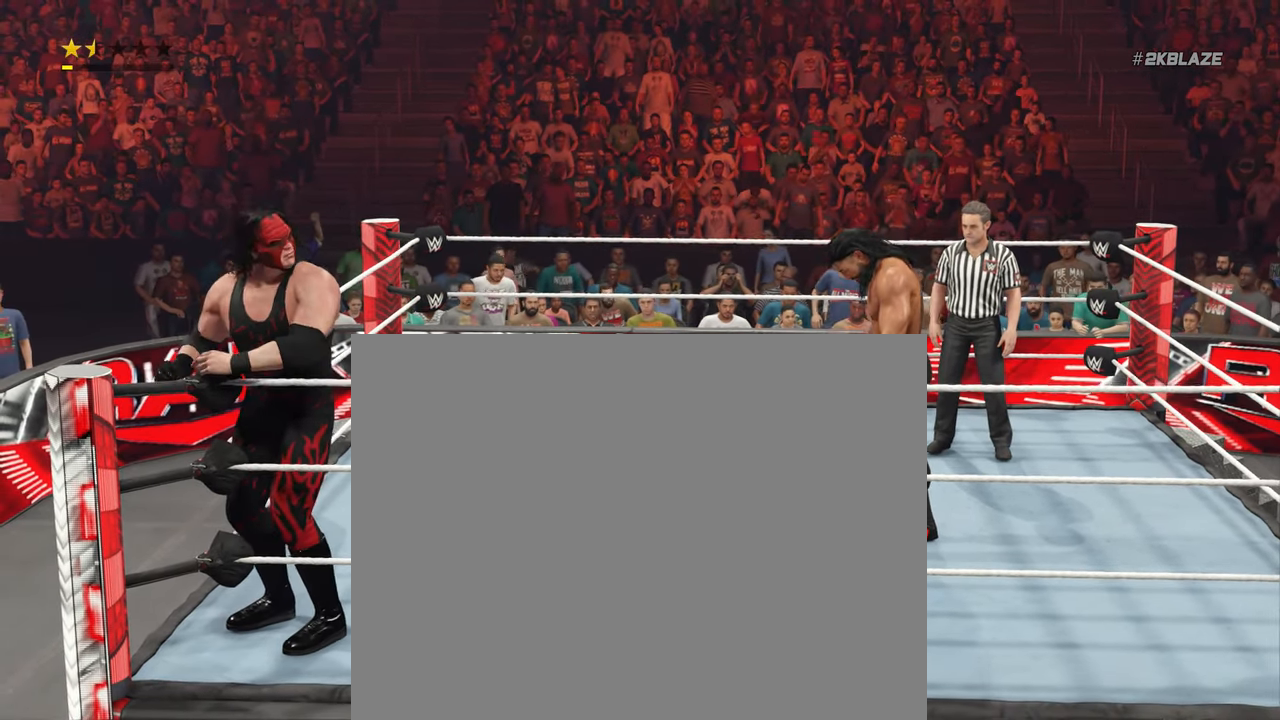
{"buttons": [], "left_stick": "center", "right_stick": "center"}
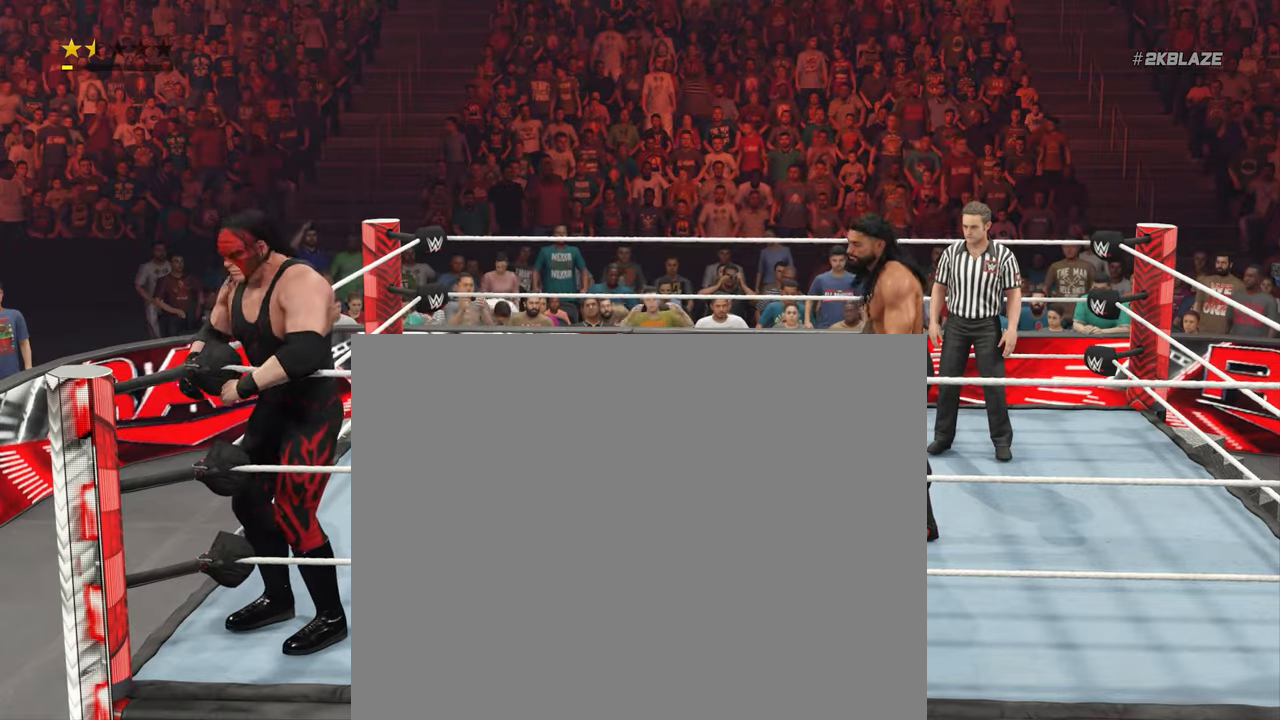
{"buttons": [], "left_stick": "center", "right_stick": "center", "events": []}
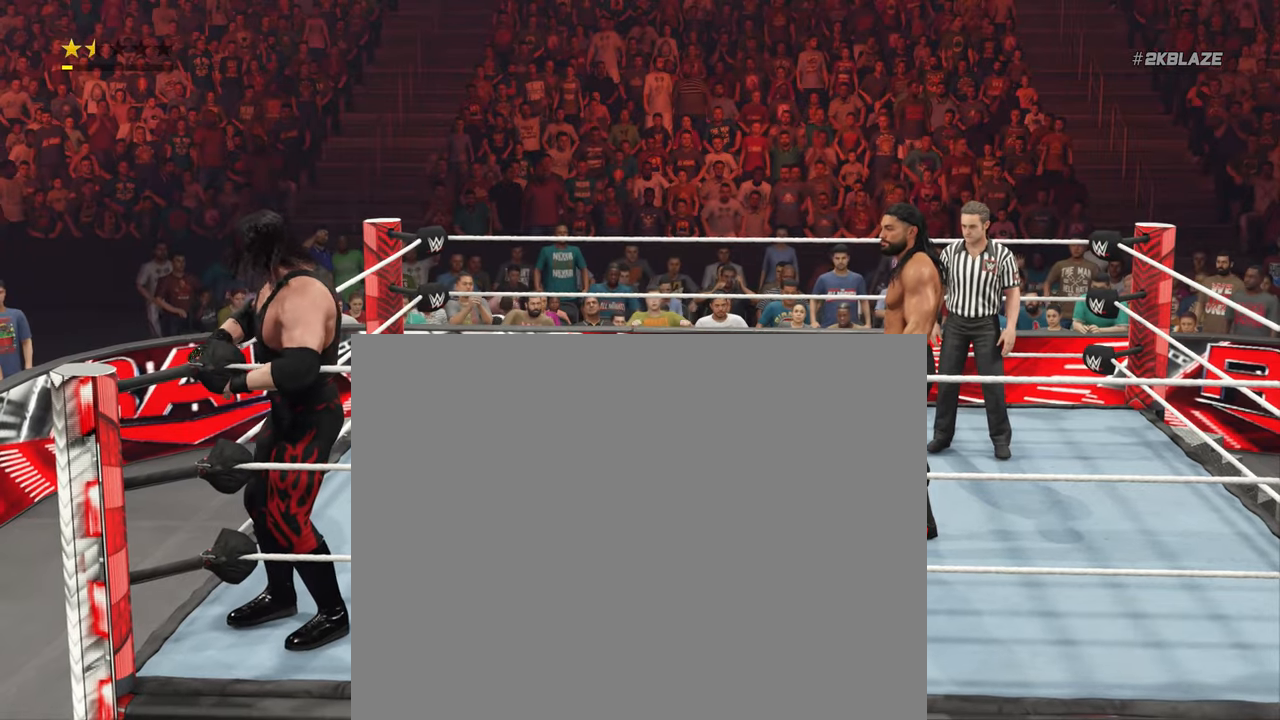
{"buttons": [], "left_stick": "center", "right_stick": "center", "events": []}
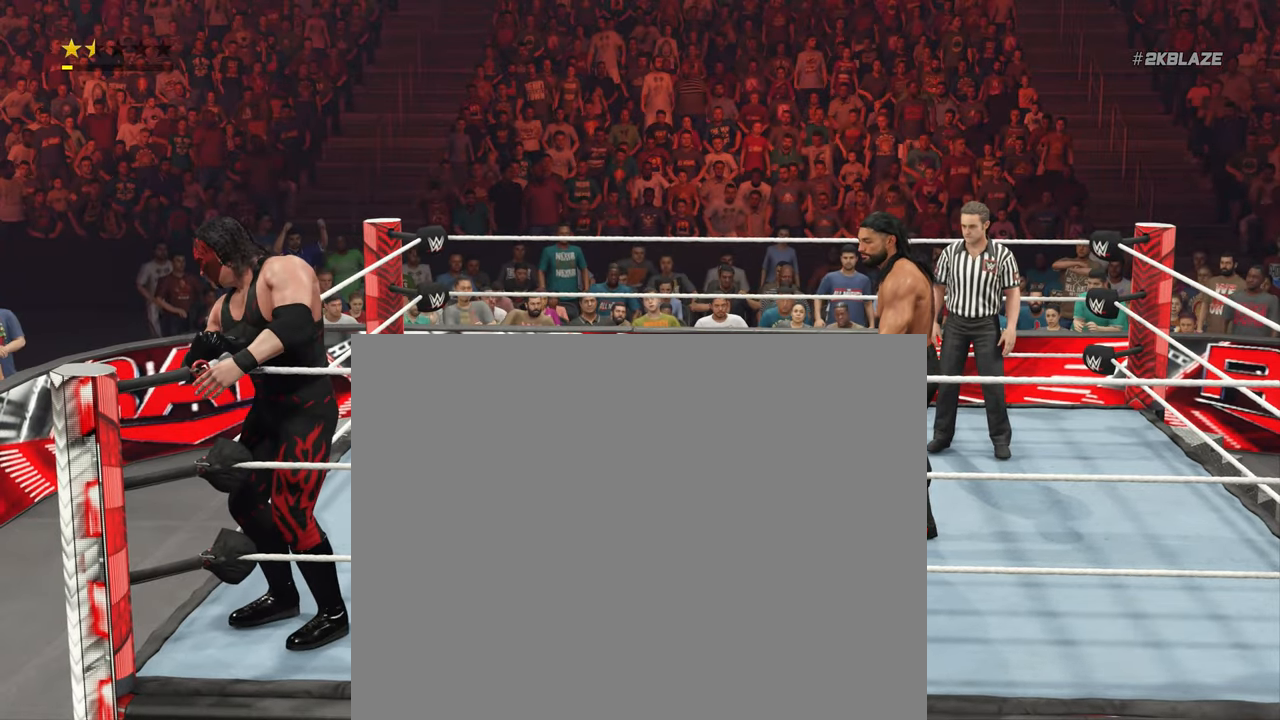
{"buttons": [], "left_stick": "center", "right_stick": "center", "events": []}
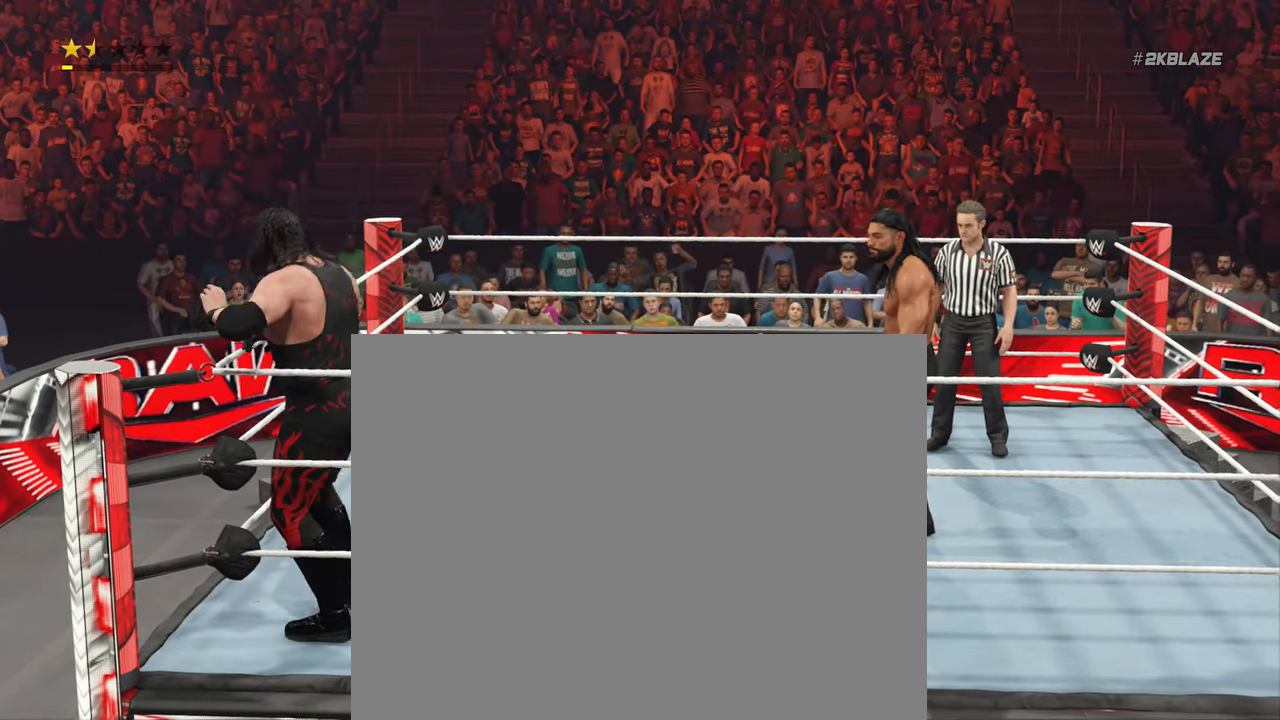
{"buttons": [], "left_stick": "center", "right_stick": "center", "events": []}
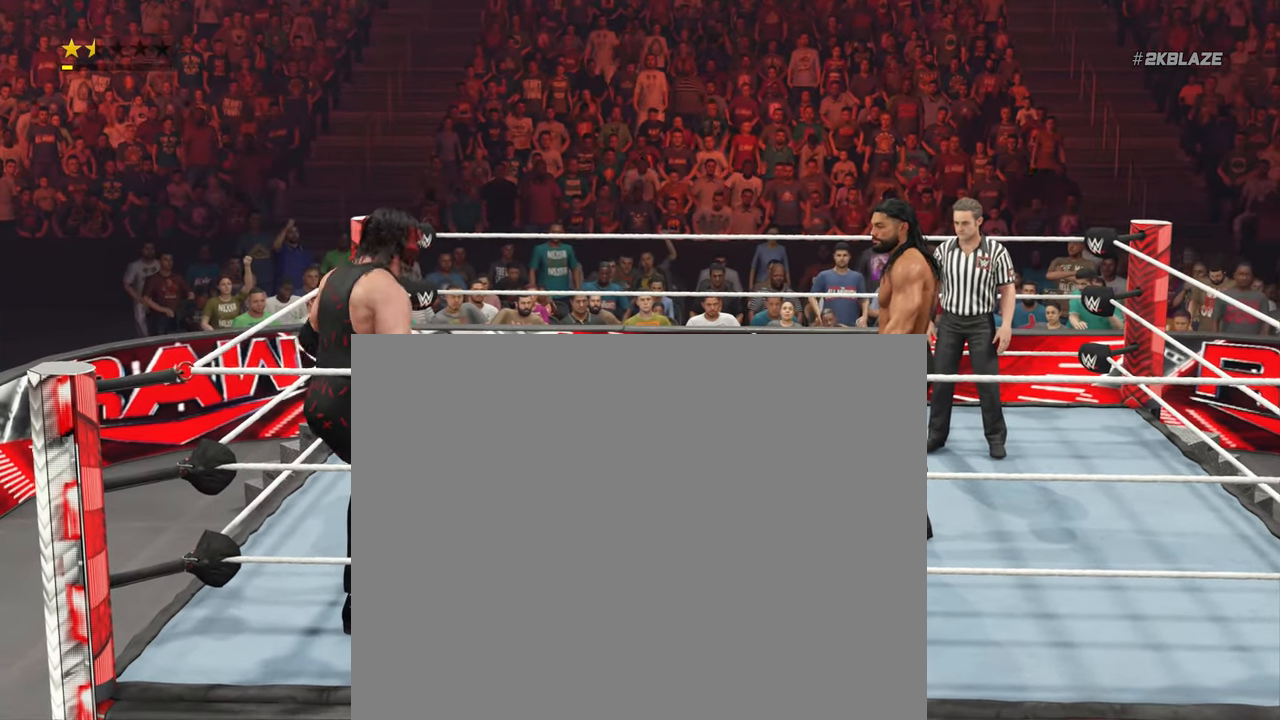
{"buttons": [], "left_stick": "center", "right_stick": "center", "events": []}
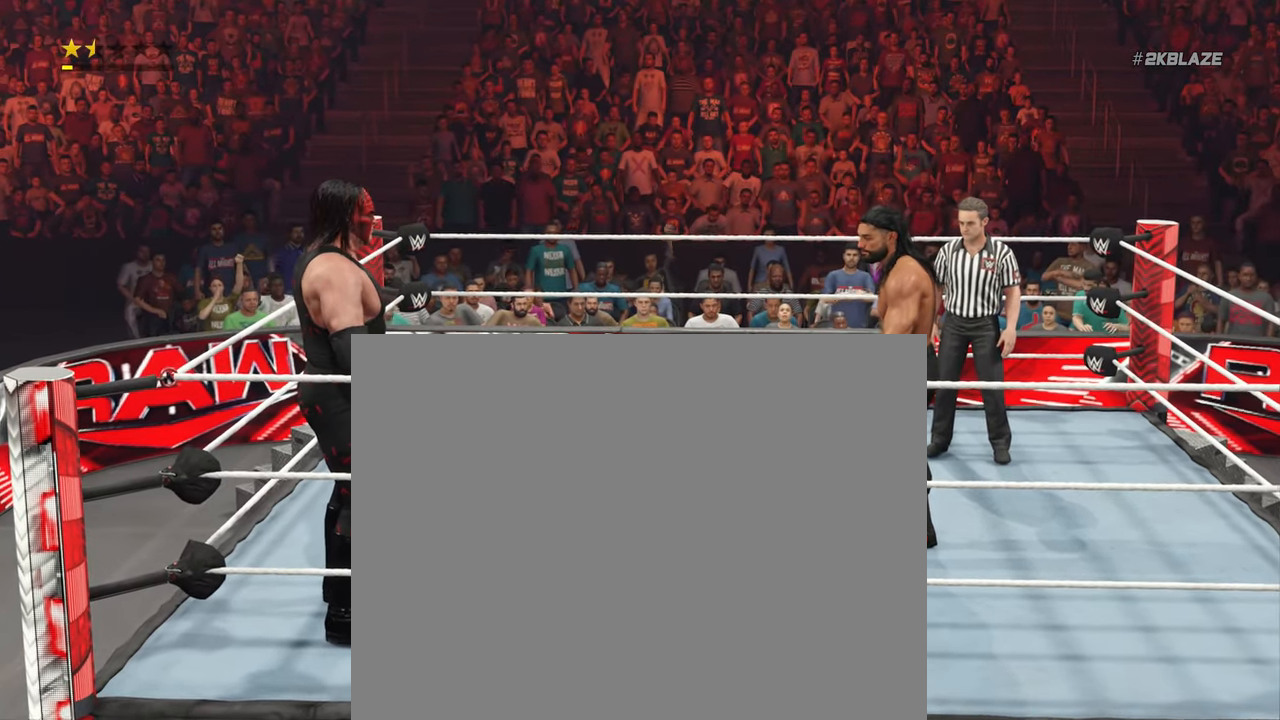
{"buttons": [], "left_stick": "right", "right_stick": "center", "events": [[133, "left_stick", "right"]]}
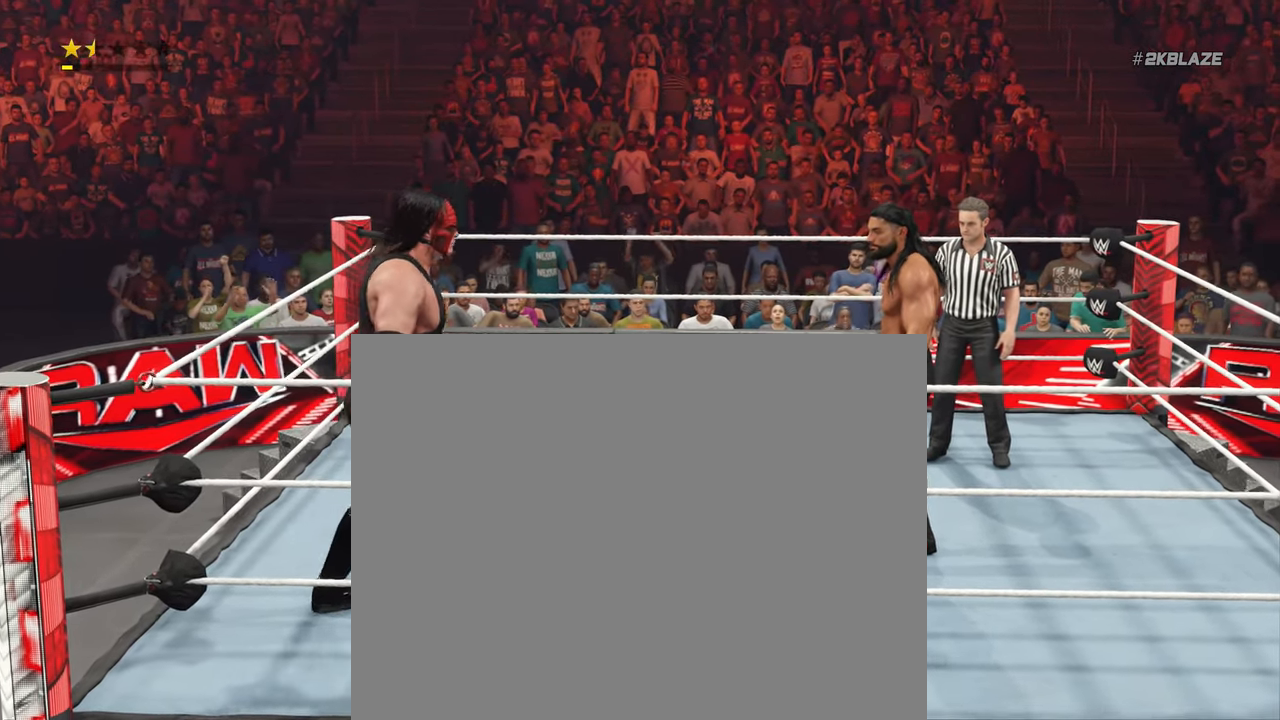
{"buttons": [], "left_stick": "right", "right_stick": "center", "events": []}
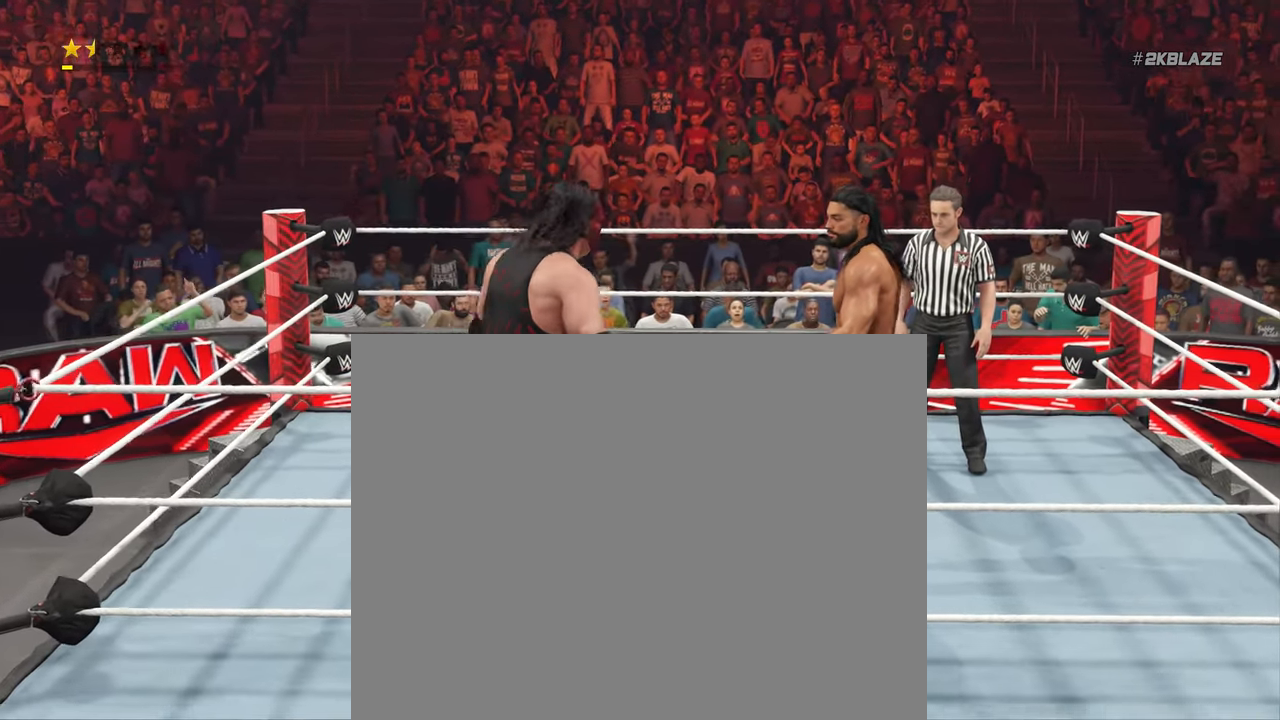
{"buttons": [], "left_stick": "right", "right_stick": "center", "events": []}
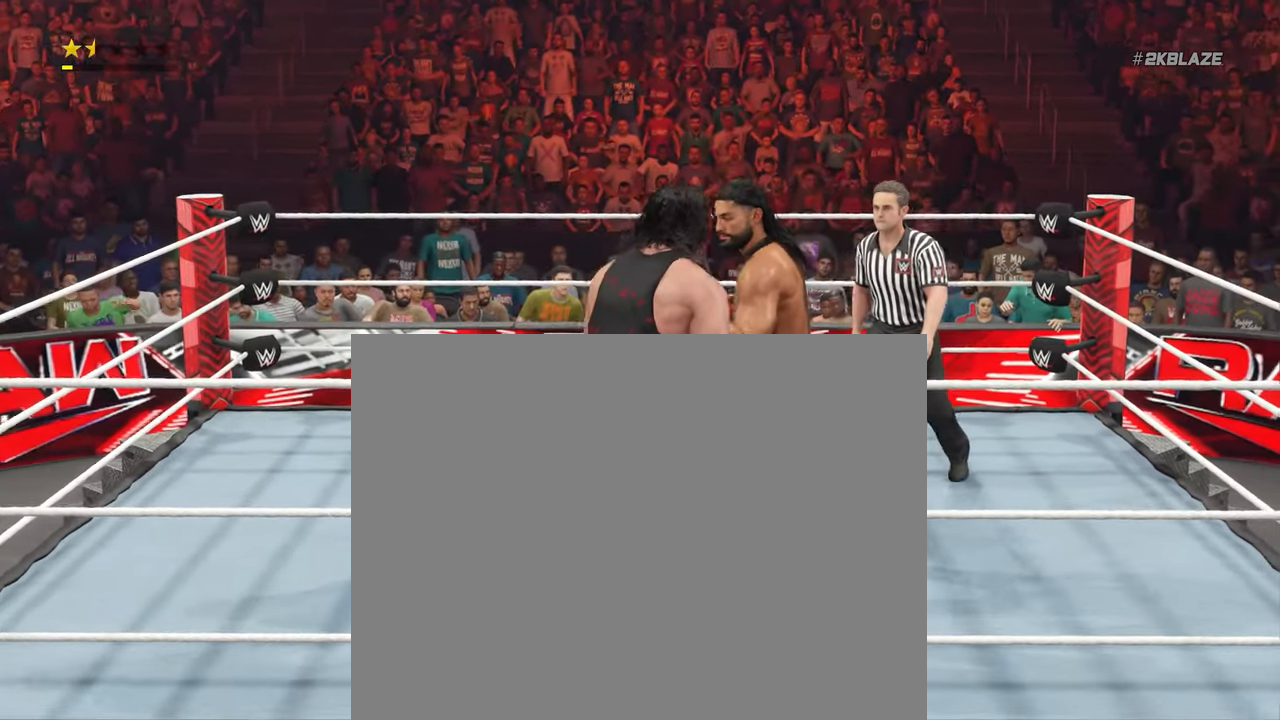
{"buttons": [], "left_stick": "right", "right_stick": "center", "events": []}
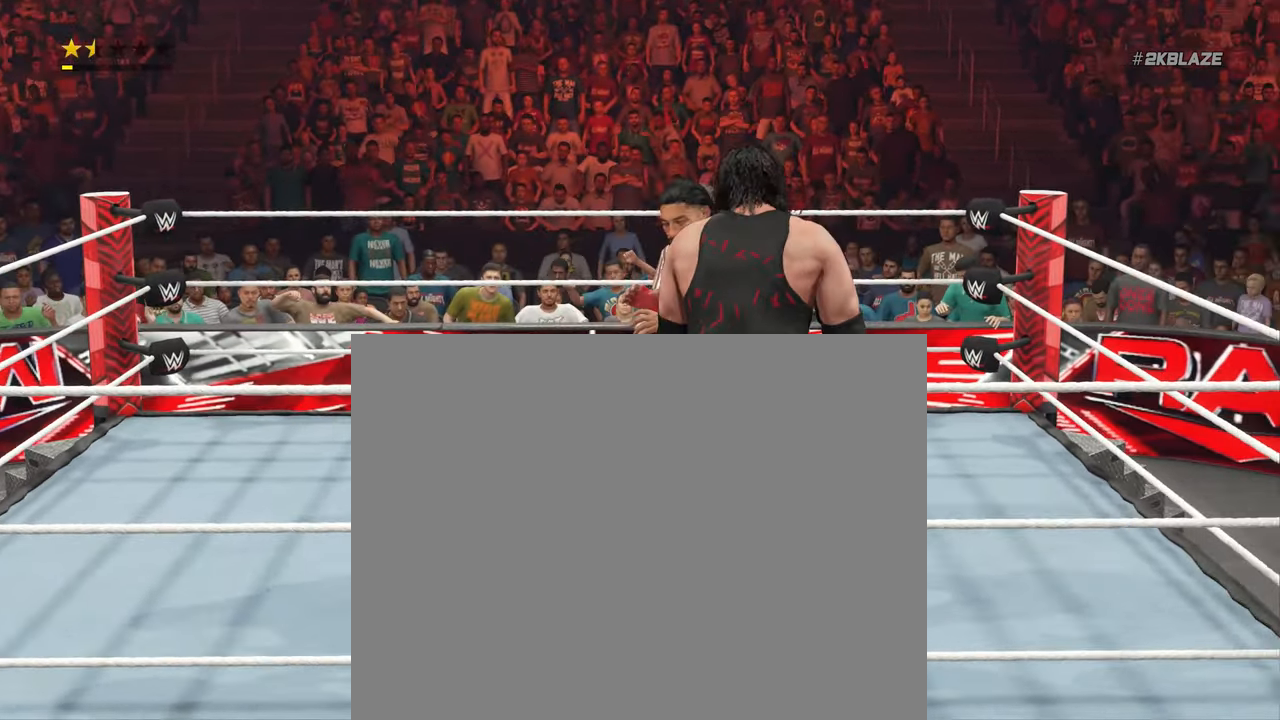
{"buttons": [], "left_stick": "right", "right_stick": "center", "events": []}
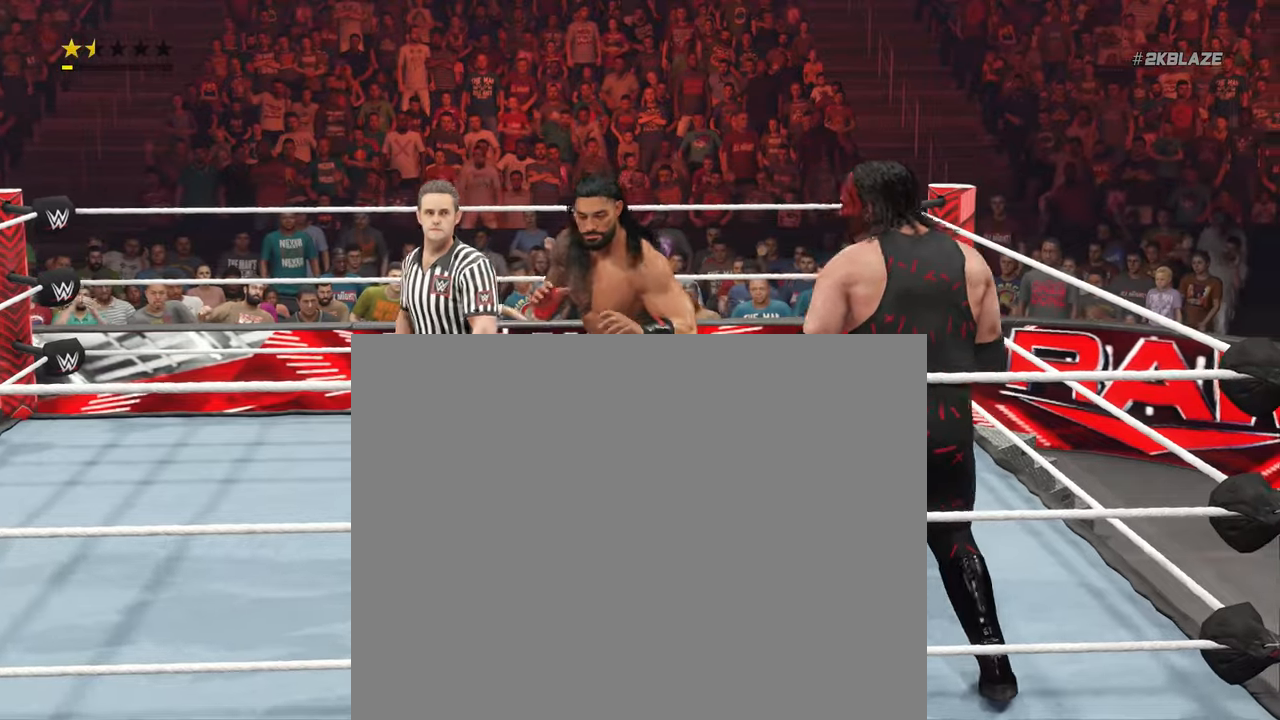
{"buttons": [], "left_stick": "center", "right_stick": "center", "events": [[217, "left_stick", "center"]]}
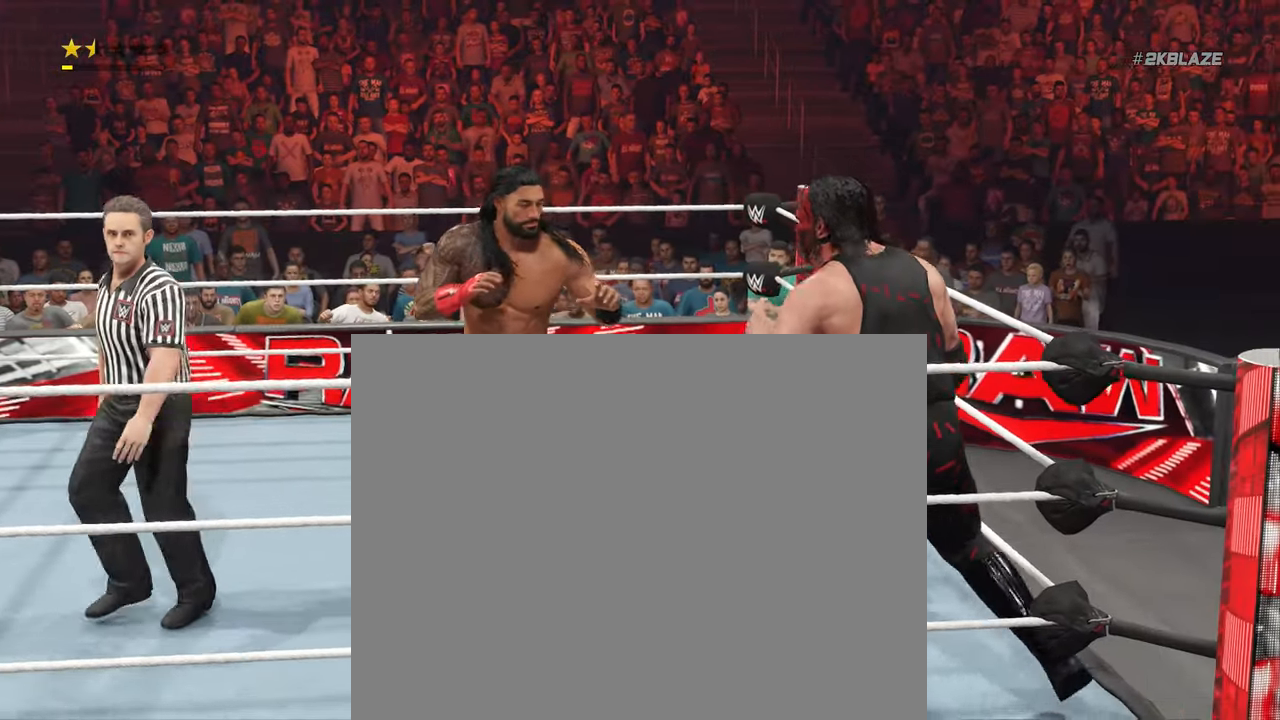
{"buttons": [], "left_stick": "center", "right_stick": "center", "events": []}
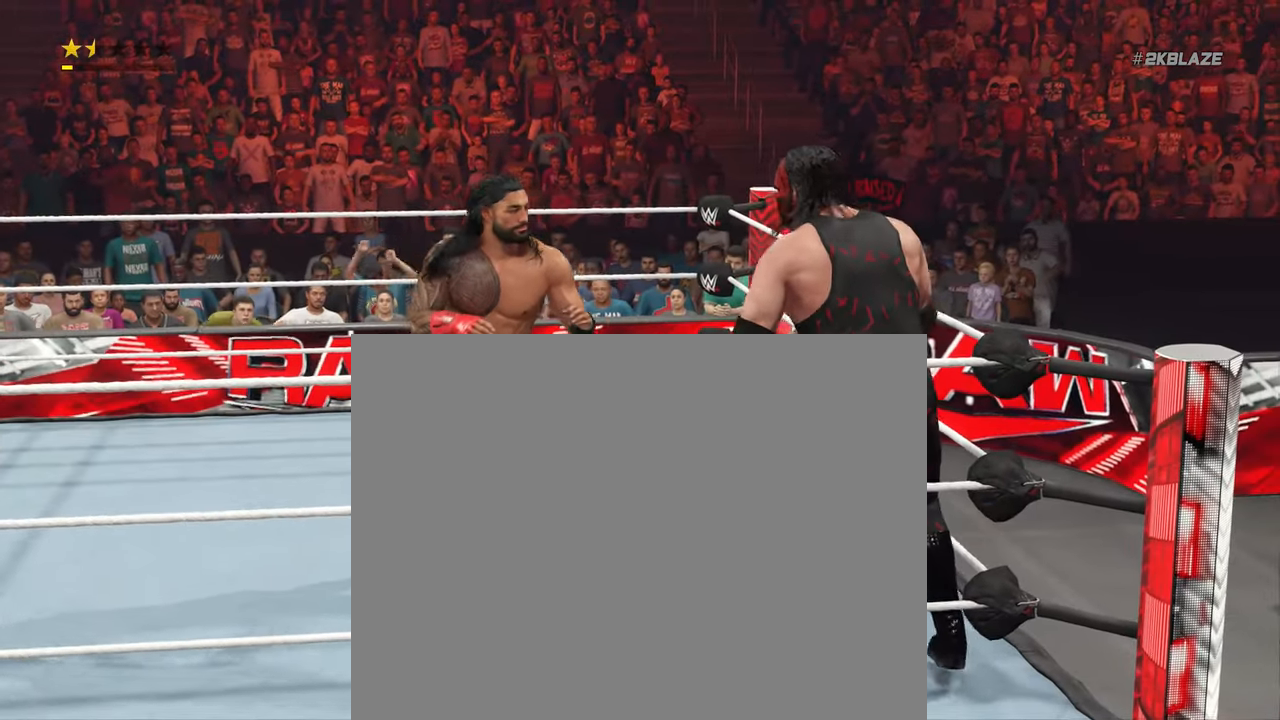
{"buttons": [], "left_stick": "center", "right_stick": "center", "events": []}
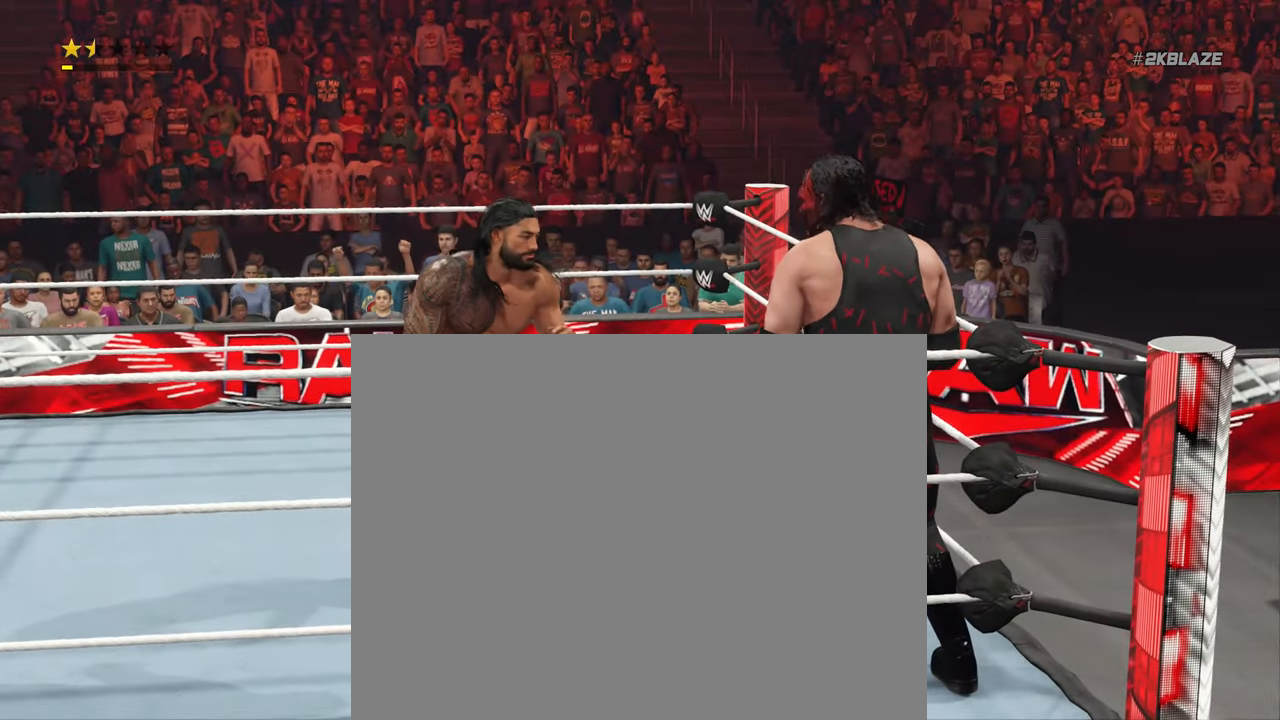
{"buttons": [], "left_stick": "center", "right_stick": "center", "events": []}
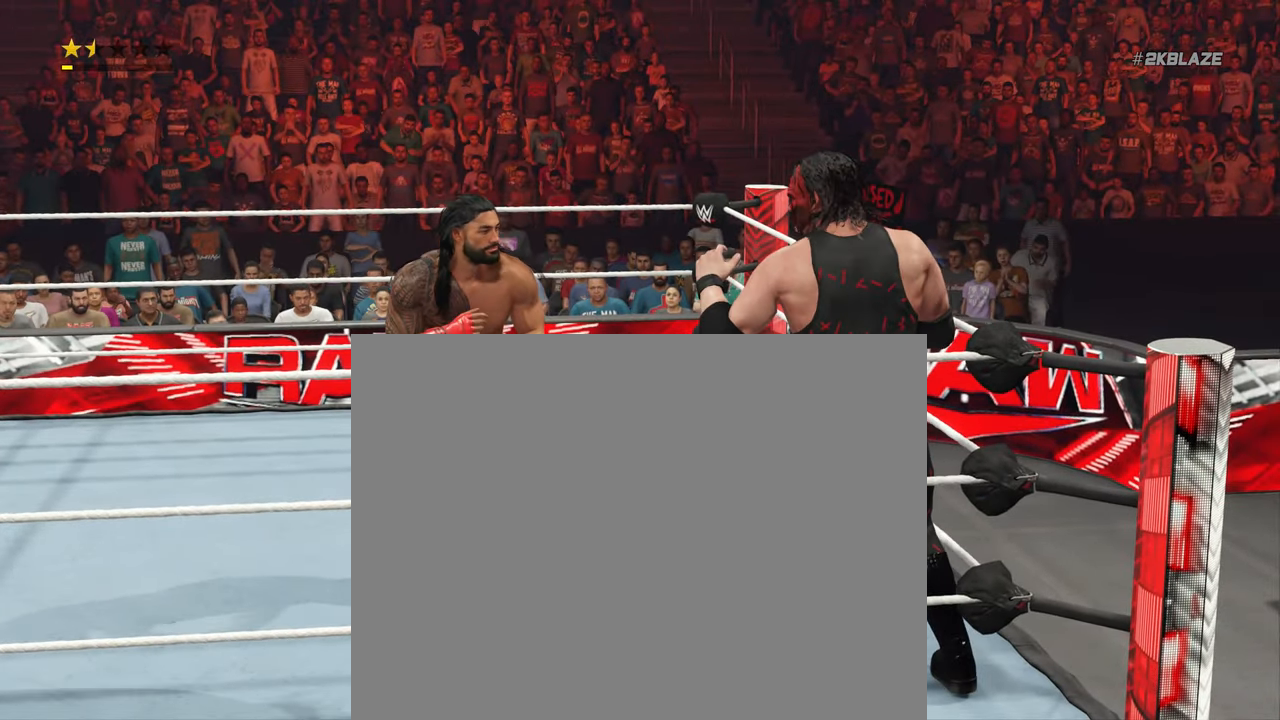
{"buttons": [], "left_stick": "center", "right_stick": "center", "events": []}
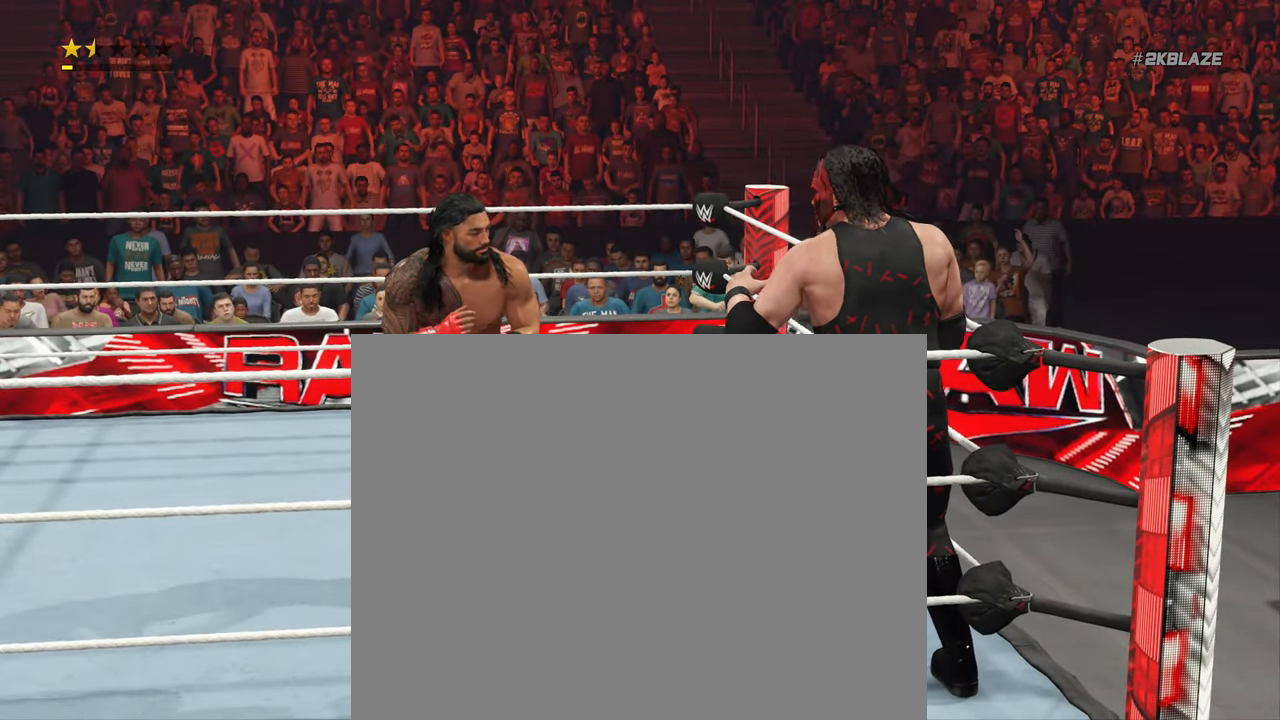
{"buttons": ["L1"], "left_stick": "center", "right_stick": "center", "events": [[267, "L1", "down"]]}